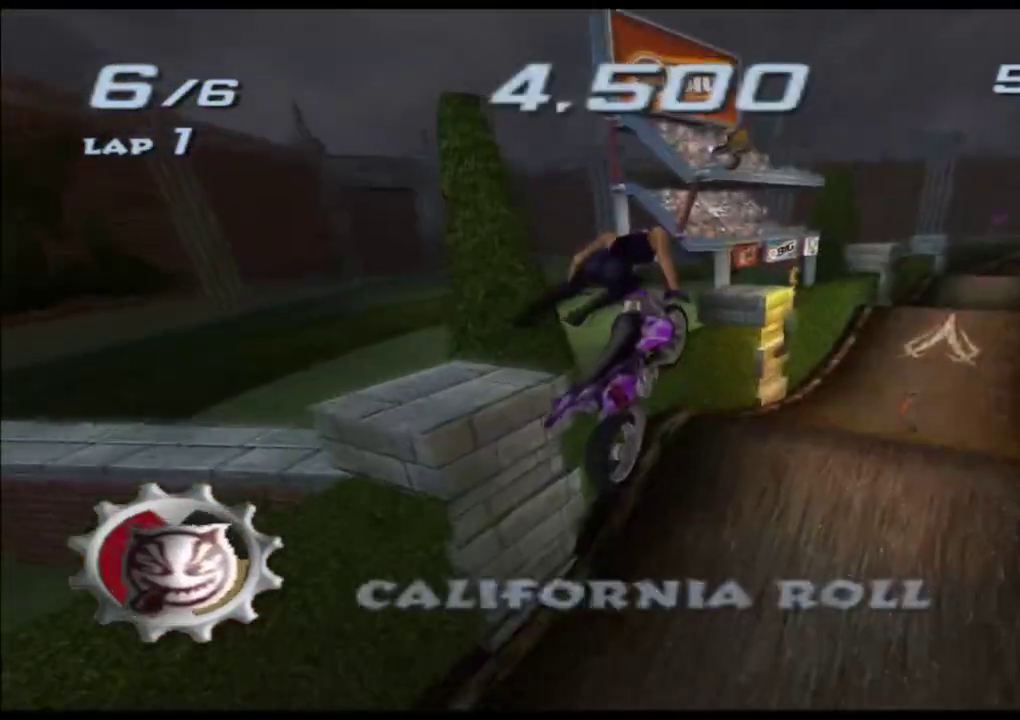
Gameplay with a controller (Xbox layout); each line is a JSON object with the inputs held at the frame after it. "events" lists button and stick changes between this image and that frame as [ms after this image, input, new state], when the widget could be followed in between. Not read: L3 R3 right_stick.
{"buttons": ["A", "X"], "left_stick": "center", "events": [[33, "L1", "up"], [167, "L2", "up"], [233, "R2", "up"], [400, "left_stick", "center"]]}
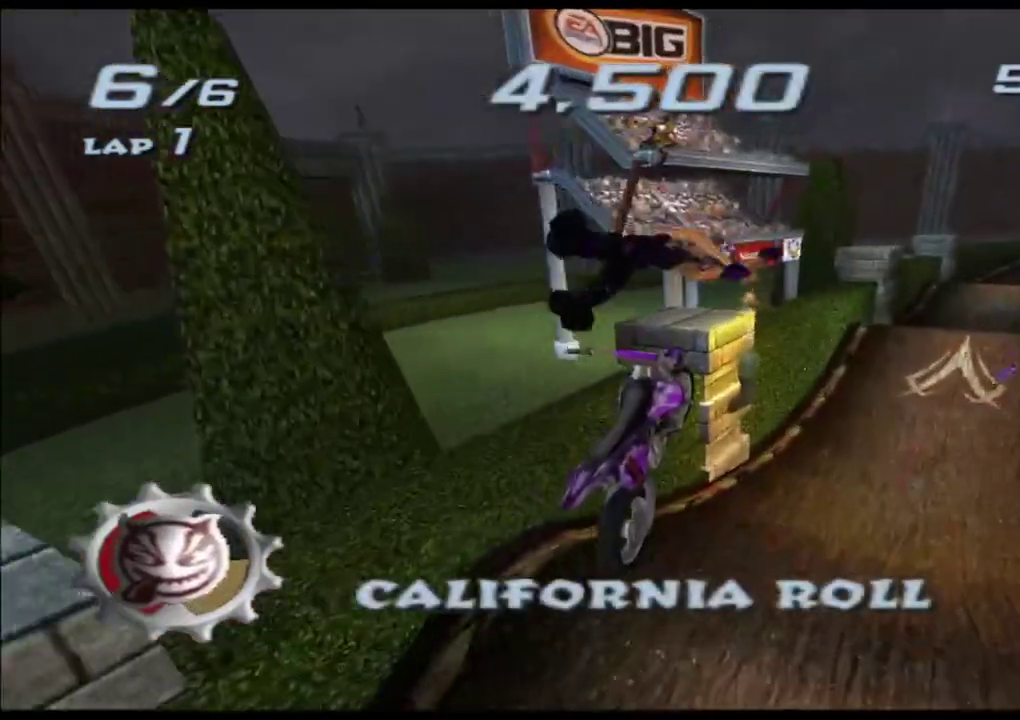
{"buttons": ["A", "X"], "left_stick": "center", "events": [[133, "left_stick", "right"], [233, "left_stick", "center"]]}
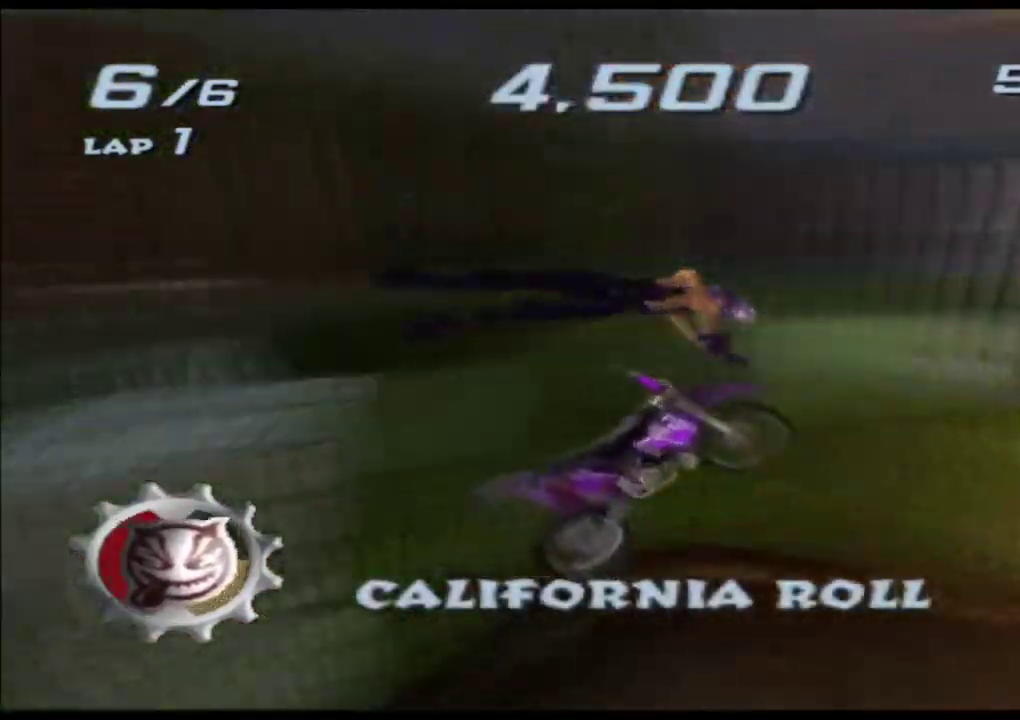
{"buttons": ["A", "X"], "left_stick": "center", "events": []}
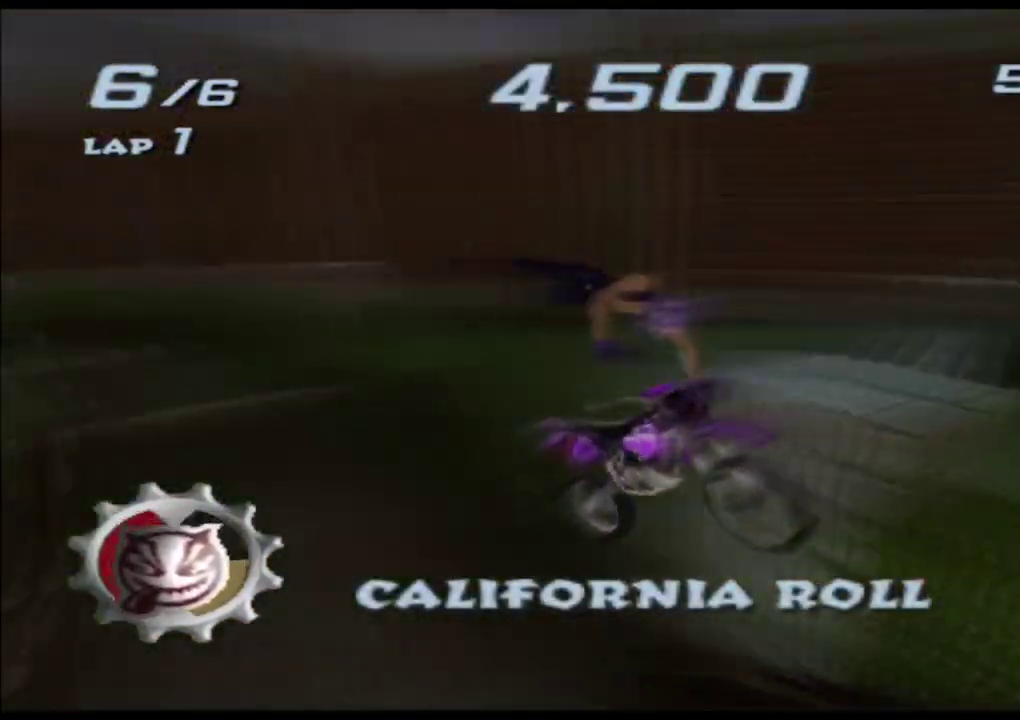
{"buttons": ["A", "X"], "left_stick": "center", "events": []}
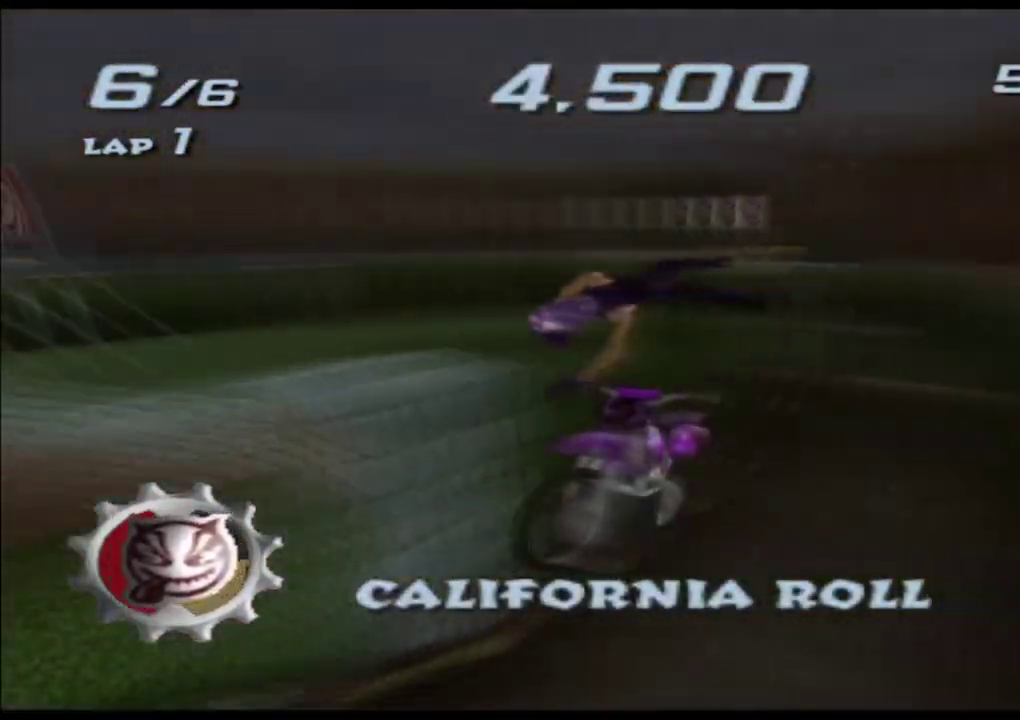
{"buttons": ["A", "X"], "left_stick": "center", "events": []}
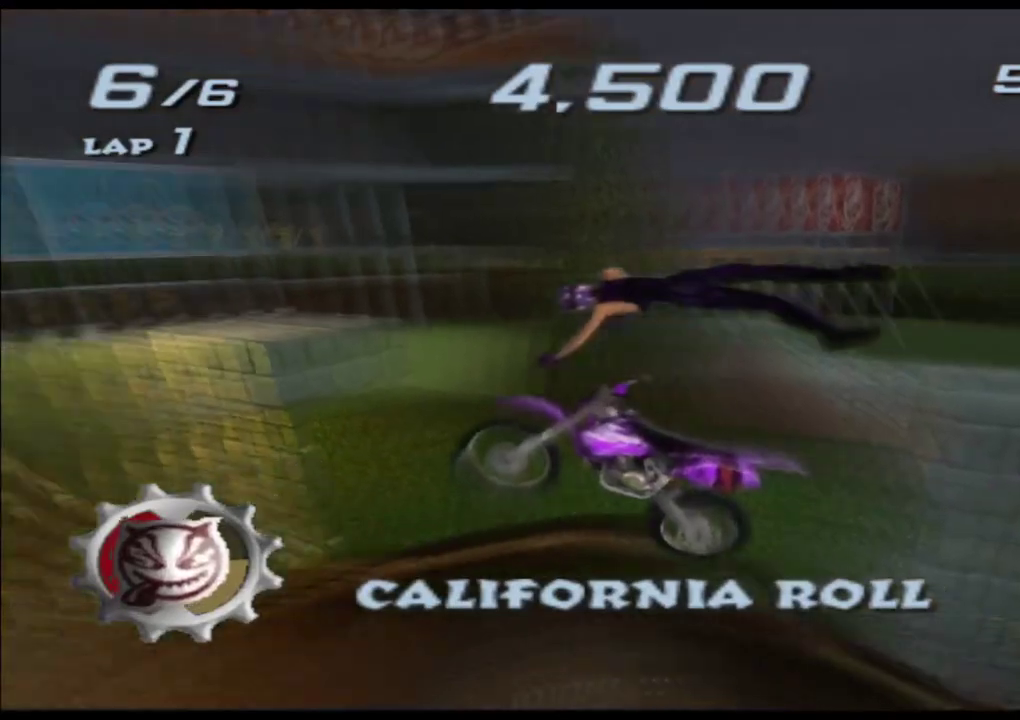
{"buttons": ["A", "X"], "left_stick": "center", "events": []}
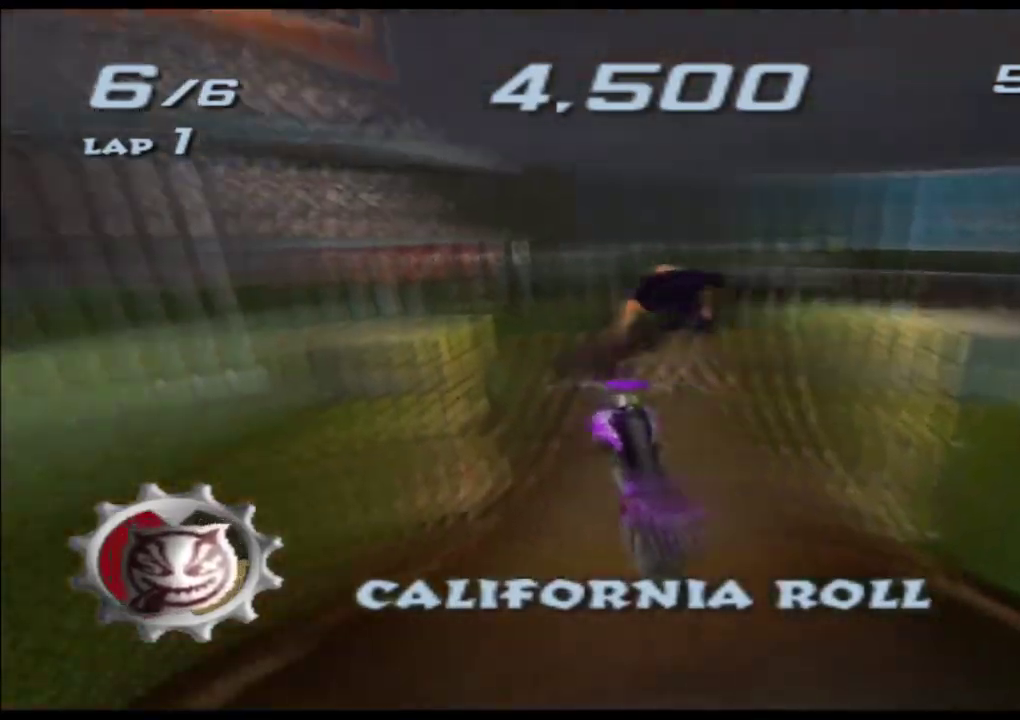
{"buttons": ["A", "X"], "left_stick": "up", "events": [[417, "left_stick", "up-right"], [467, "left_stick", "up"]]}
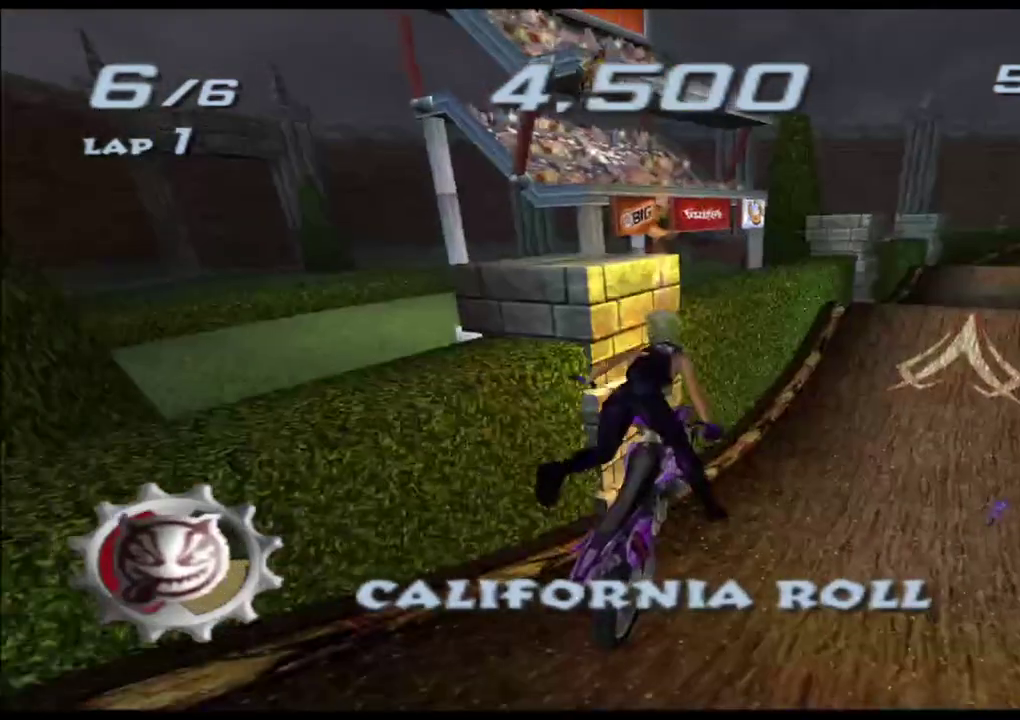
{"buttons": ["A", "X"], "left_stick": "center", "events": [[233, "left_stick", "up-right"], [417, "left_stick", "center"]]}
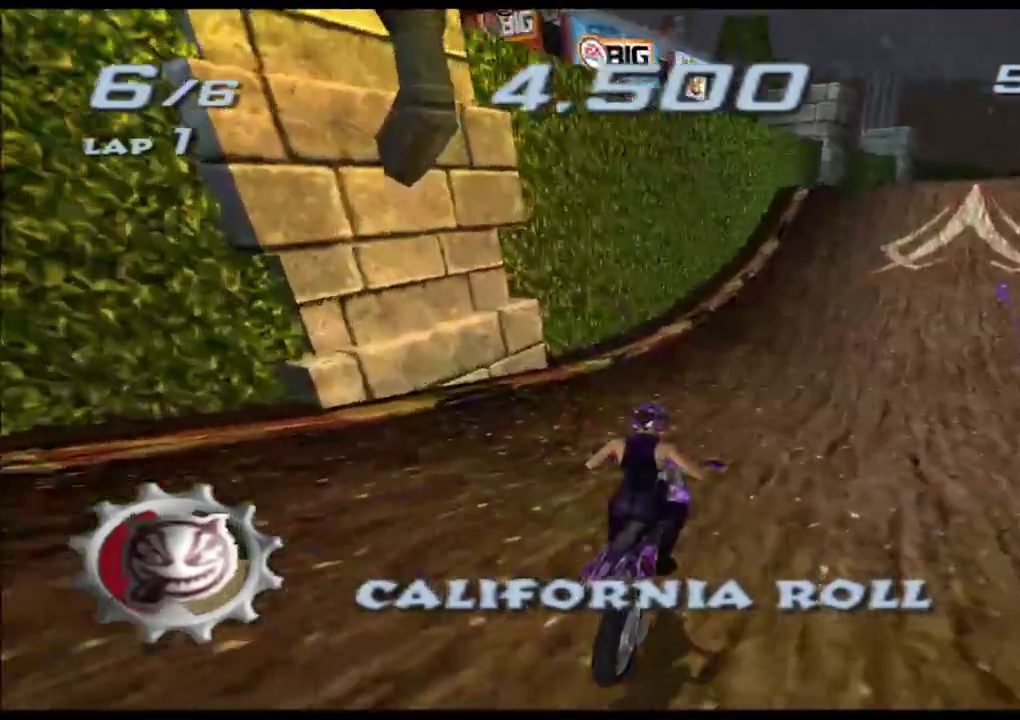
{"buttons": ["A", "X"], "left_stick": "right", "events": [[50, "left_stick", "right"], [183, "left_stick", "center"], [400, "left_stick", "right"]]}
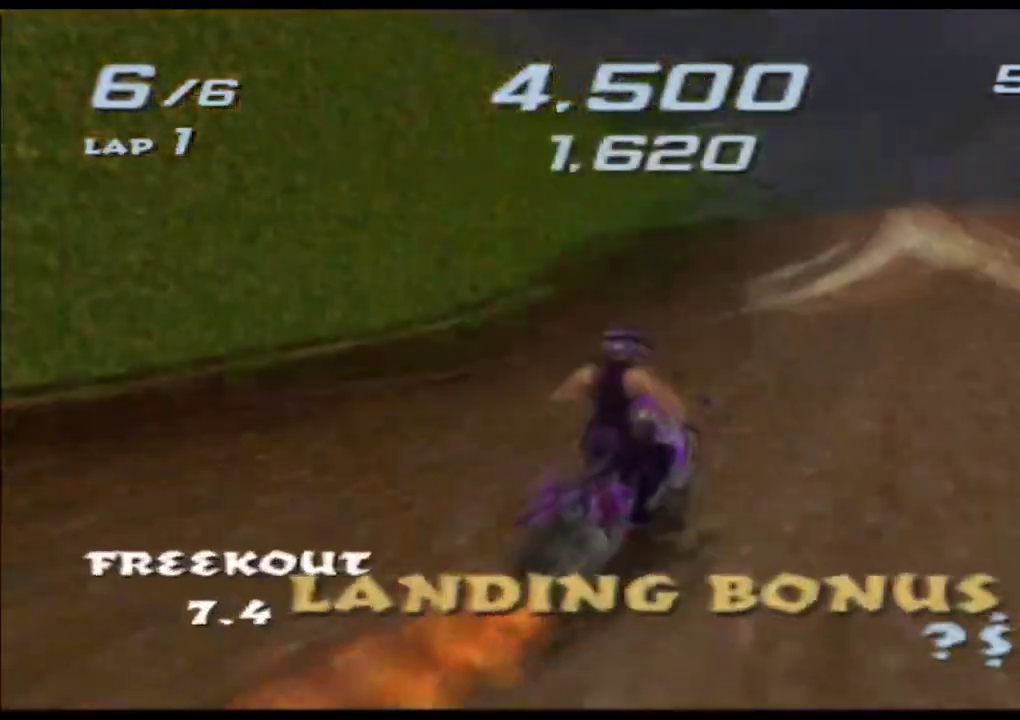
{"buttons": ["A", "X"], "left_stick": "up", "events": [[17, "left_stick", "center"], [317, "left_stick", "up"]]}
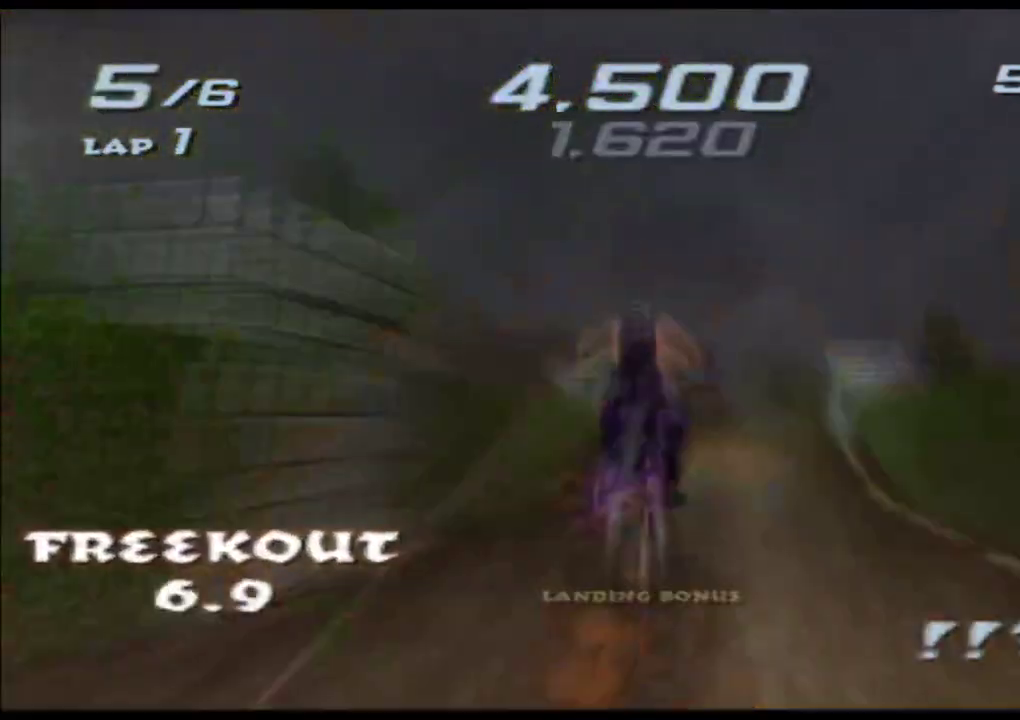
{"buttons": ["A", "X"], "left_stick": "up", "events": []}
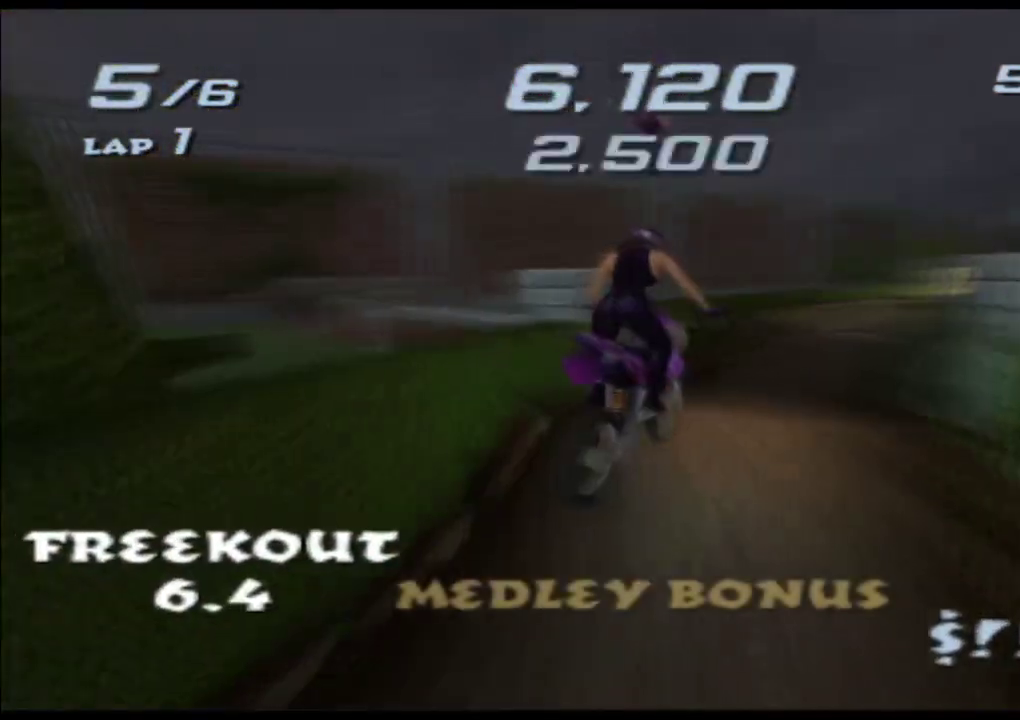
{"buttons": ["A", "X"], "left_stick": "center", "events": [[417, "left_stick", "center"]]}
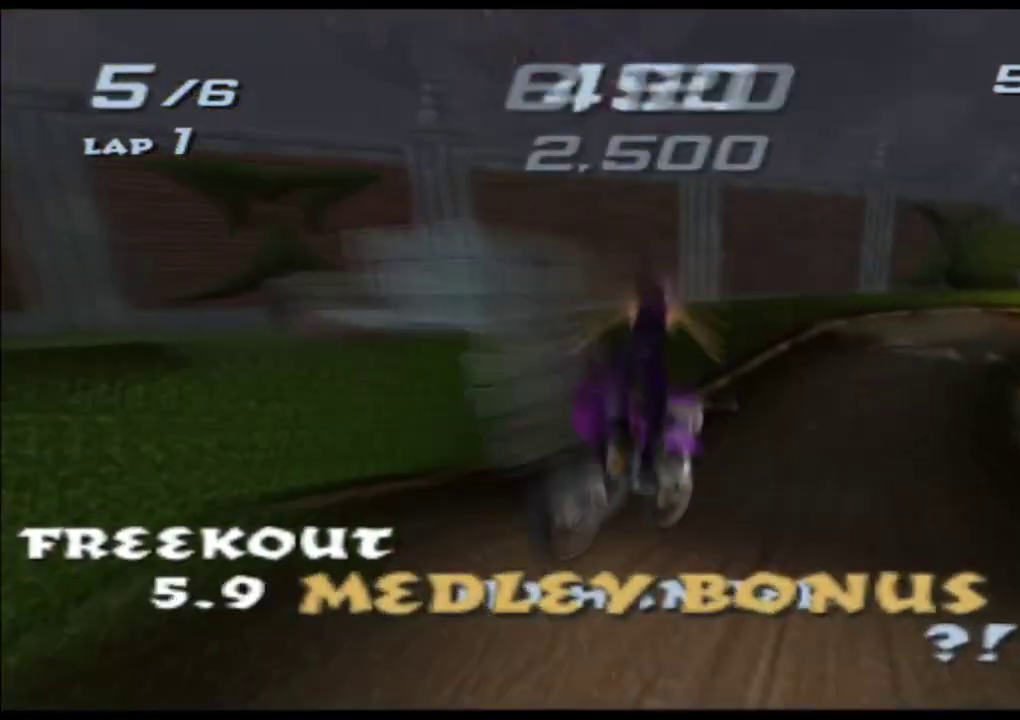
{"buttons": ["A", "X"], "left_stick": "center", "events": [[200, "left_stick", "right"], [317, "left_stick", "center"]]}
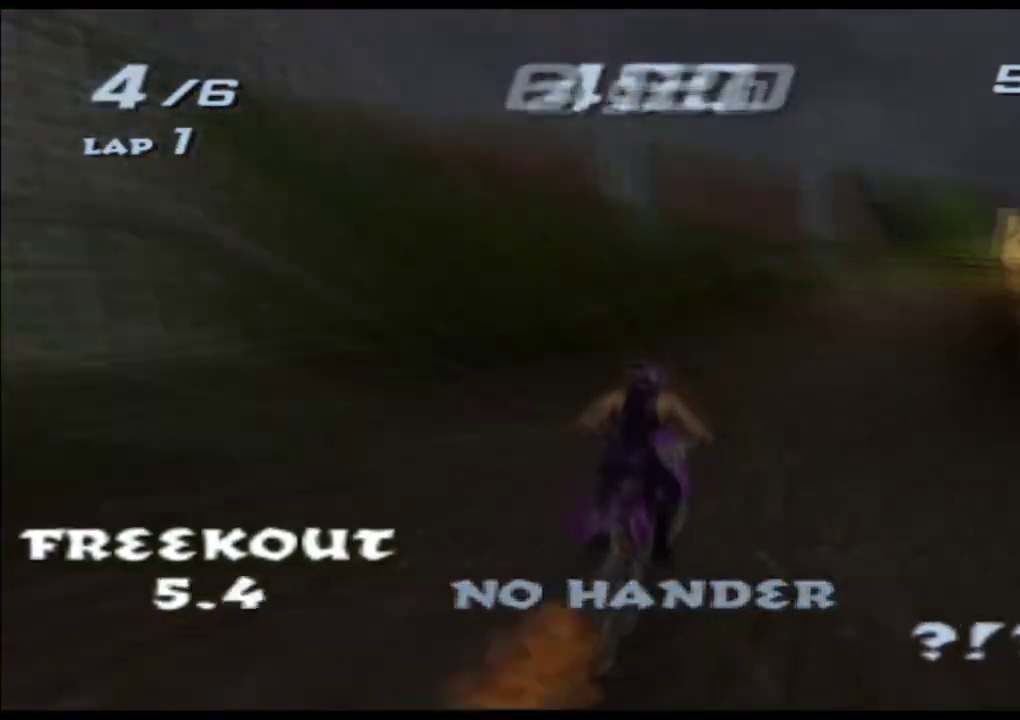
{"buttons": ["A", "X"], "left_stick": "right", "events": [[100, "left_stick", "right"], [217, "left_stick", "center"], [300, "left_stick", "right"]]}
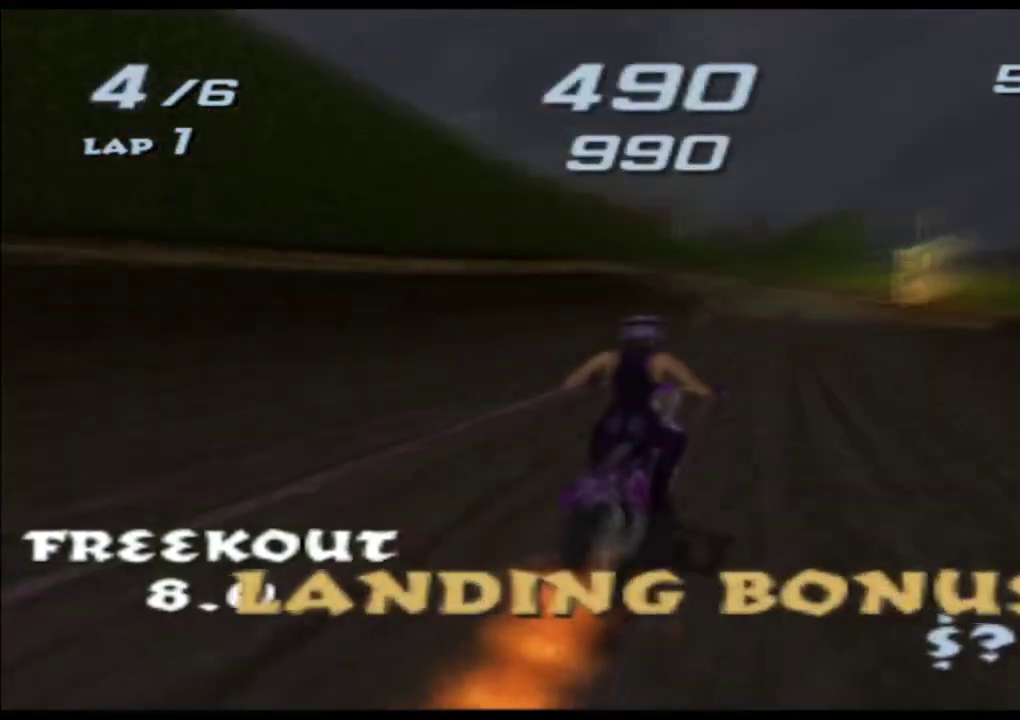
{"buttons": ["A", "X"], "left_stick": "center", "events": [[17, "left_stick", "center"], [133, "left_stick", "right"], [333, "left_stick", "center"]]}
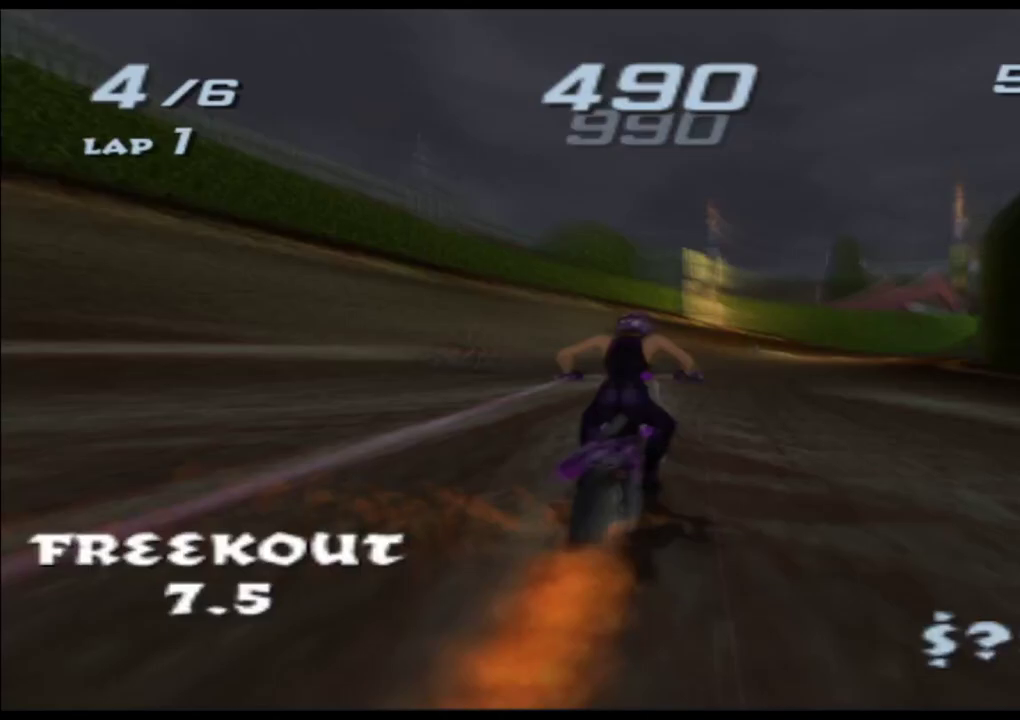
{"buttons": ["A", "X"], "left_stick": "center", "events": [[150, "left_stick", "right"], [500, "left_stick", "center"]]}
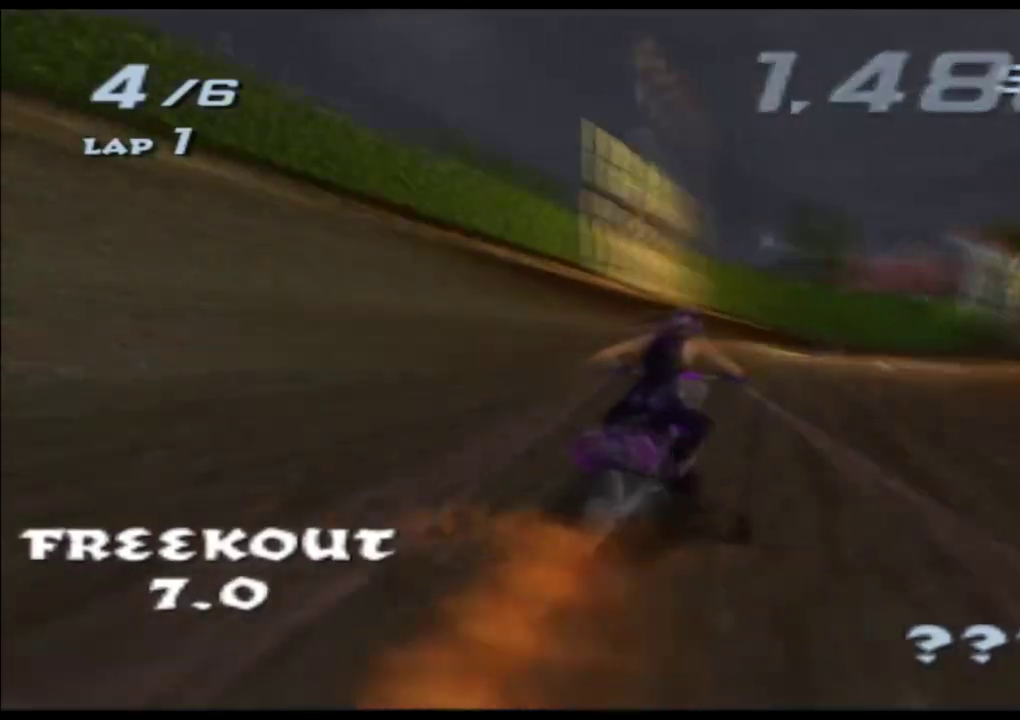
{"buttons": ["A", "X"], "left_stick": "center", "events": [[183, "left_stick", "right"], [433, "left_stick", "center"]]}
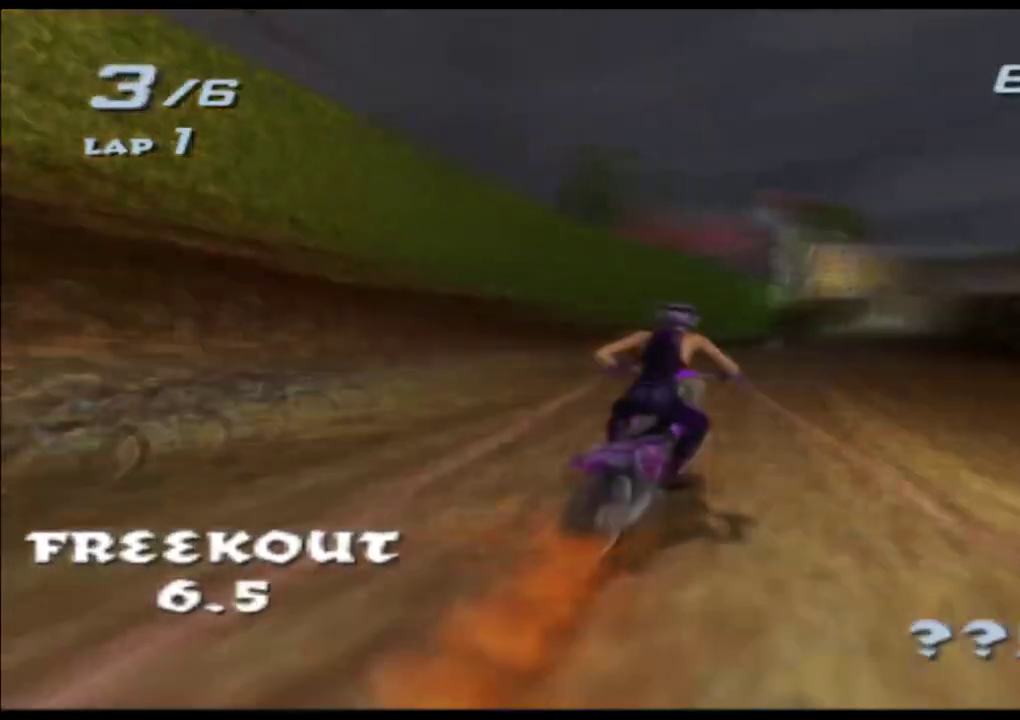
{"buttons": ["A", "X"], "left_stick": "center", "events": [[100, "left_stick", "right"], [250, "left_stick", "center"], [350, "left_stick", "right"], [483, "left_stick", "center"]]}
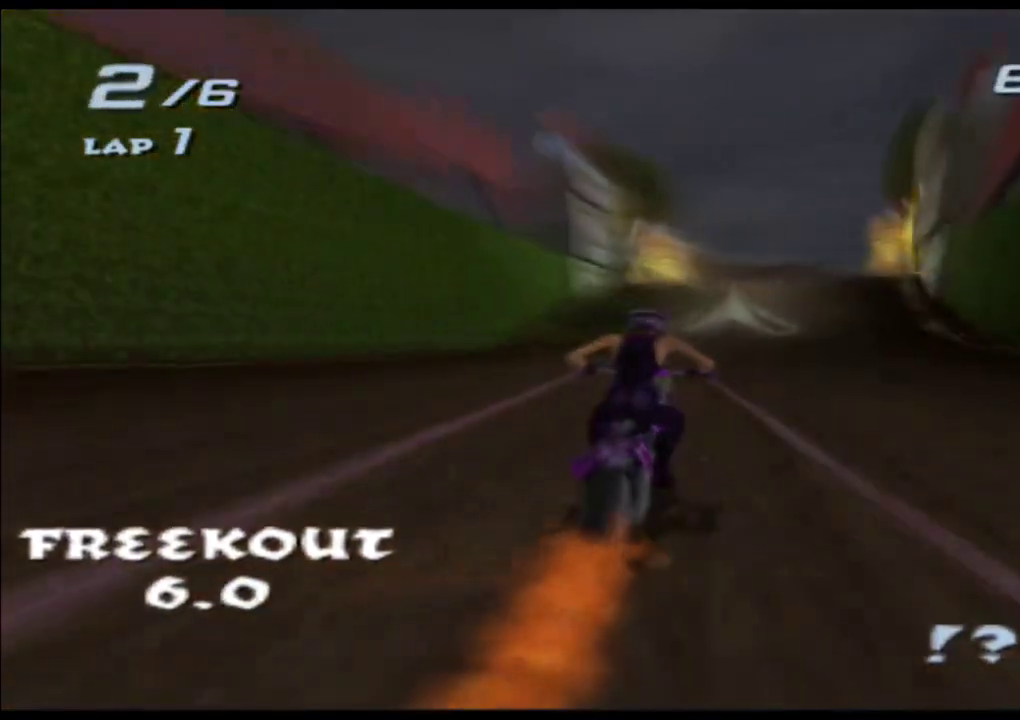
{"buttons": ["A", "X"], "left_stick": "center", "events": [[100, "left_stick", "right"], [233, "left_stick", "center"]]}
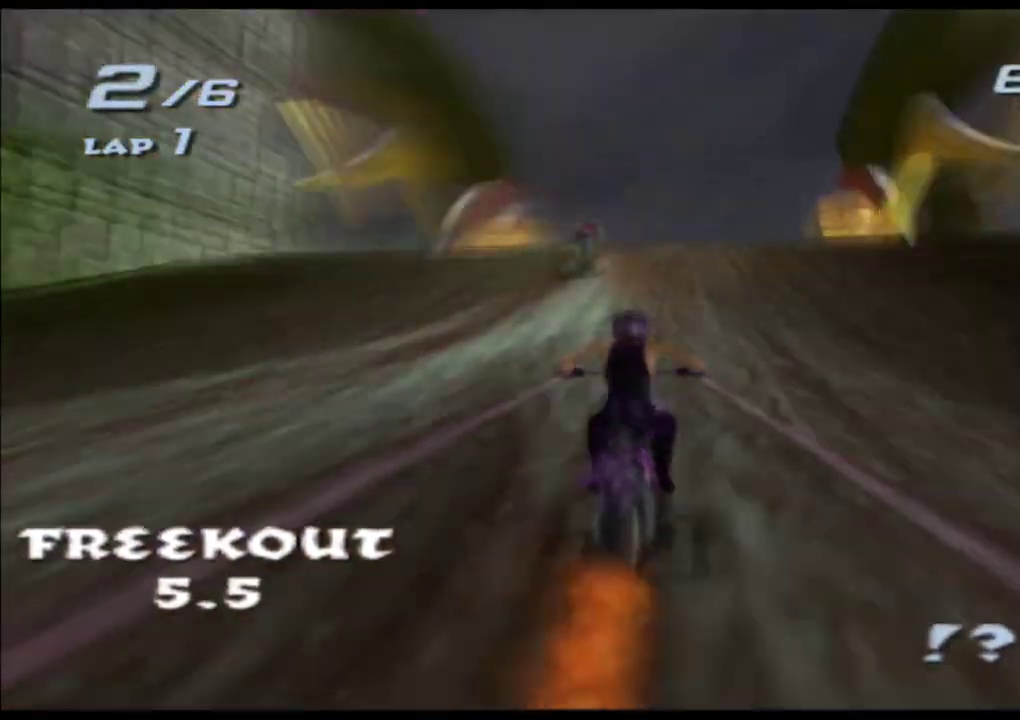
{"buttons": ["A", "X", "L2"], "left_stick": "up", "events": [[50, "L2", "down"], [50, "left_stick", "up"]]}
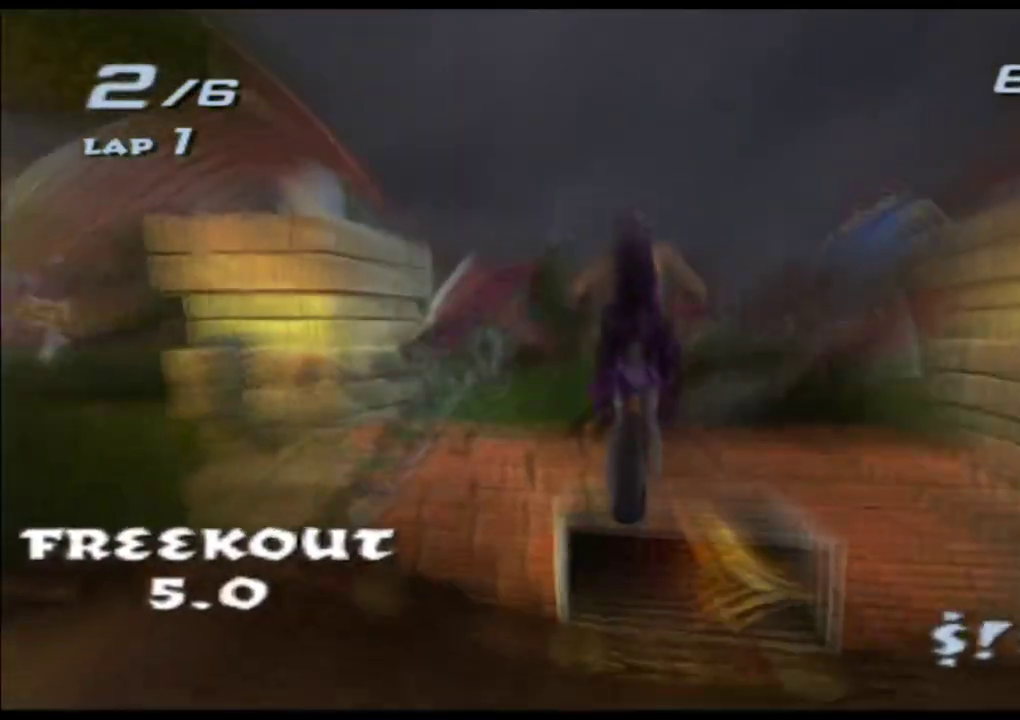
{"buttons": ["A", "X"], "left_stick": "up", "events": [[350, "L2", "up"]]}
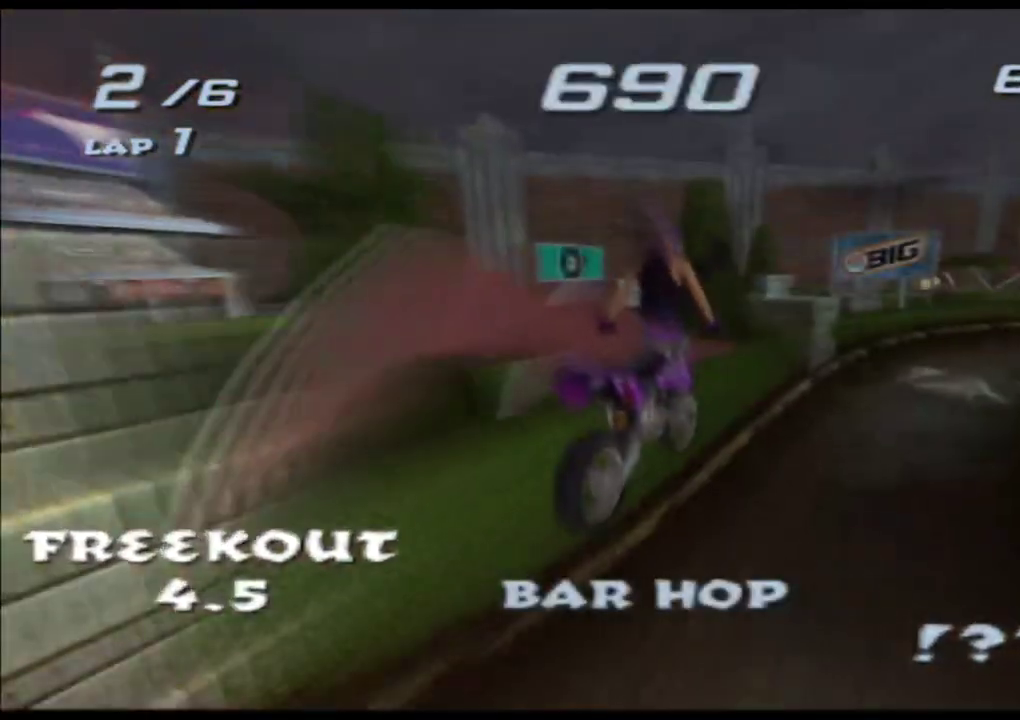
{"buttons": ["A", "X"], "left_stick": "up", "events": []}
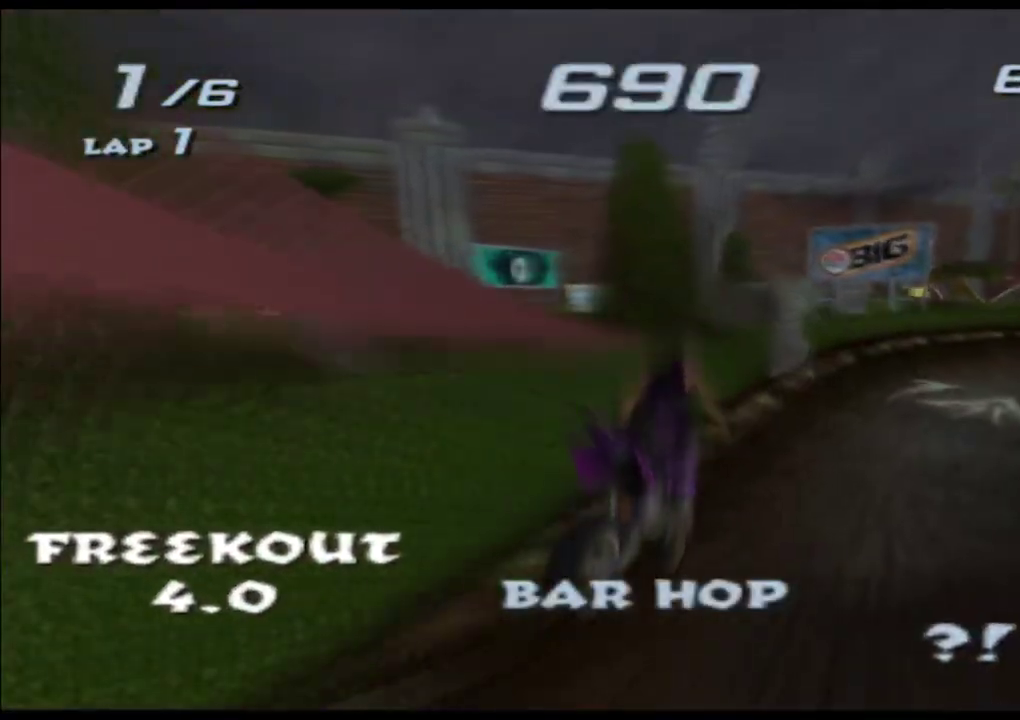
{"buttons": ["A", "X"], "left_stick": "right", "events": [[17, "left_stick", "up-right"], [283, "left_stick", "center"], [383, "left_stick", "right"]]}
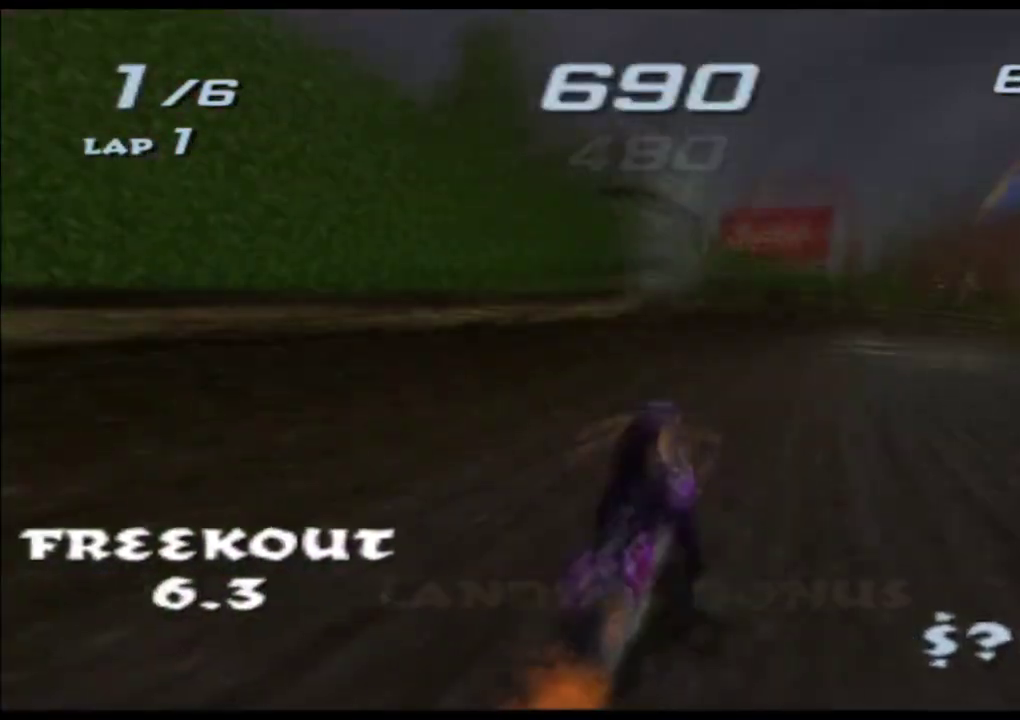
{"buttons": ["A", "X"], "left_stick": "right", "events": [[67, "left_stick", "center"], [183, "left_stick", "right"], [367, "left_stick", "center"], [483, "left_stick", "right"]]}
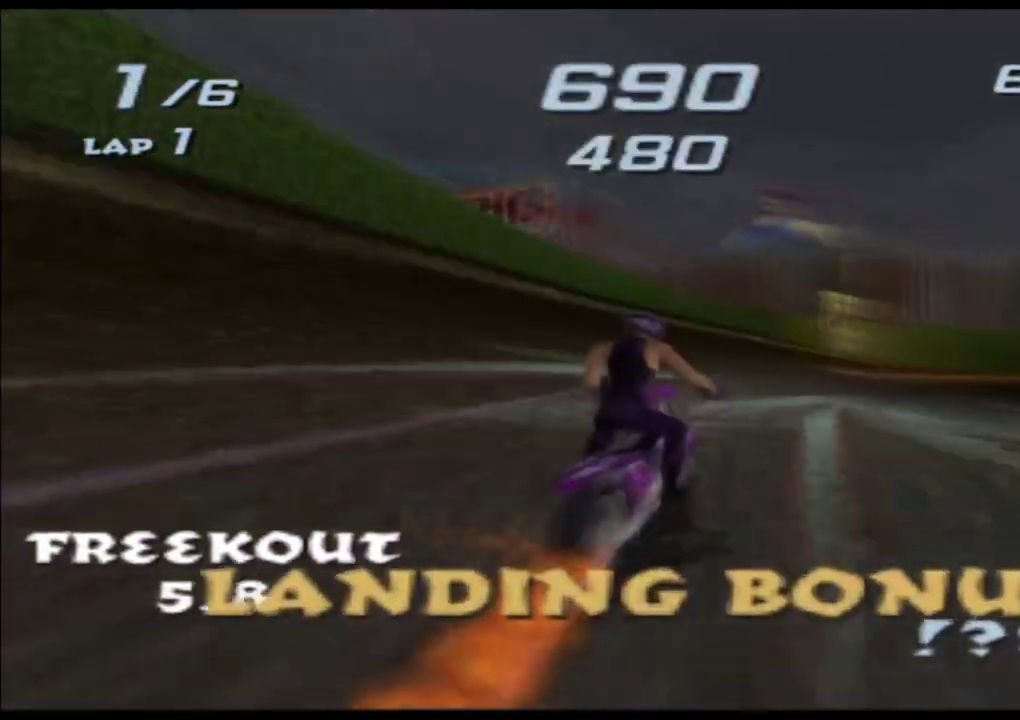
{"buttons": ["A", "X"], "left_stick": "right", "events": [[133, "left_stick", "center"], [200, "left_stick", "right"], [400, "left_stick", "center"], [500, "left_stick", "right"]]}
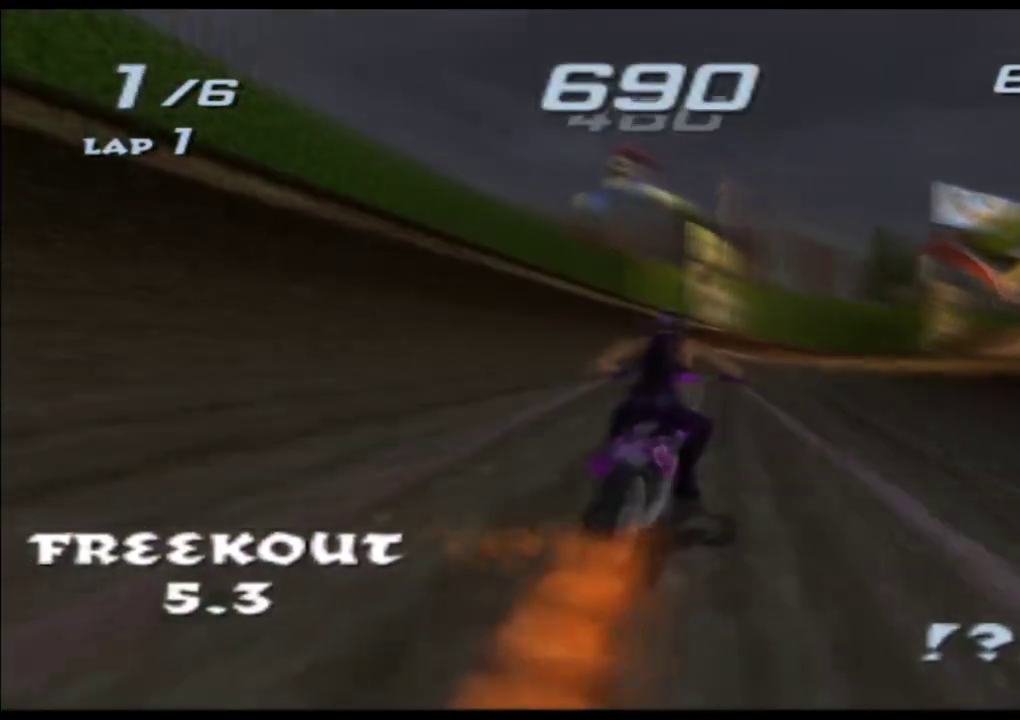
{"buttons": ["A", "X"], "left_stick": "right", "events": [[217, "left_stick", "center"], [400, "left_stick", "right"]]}
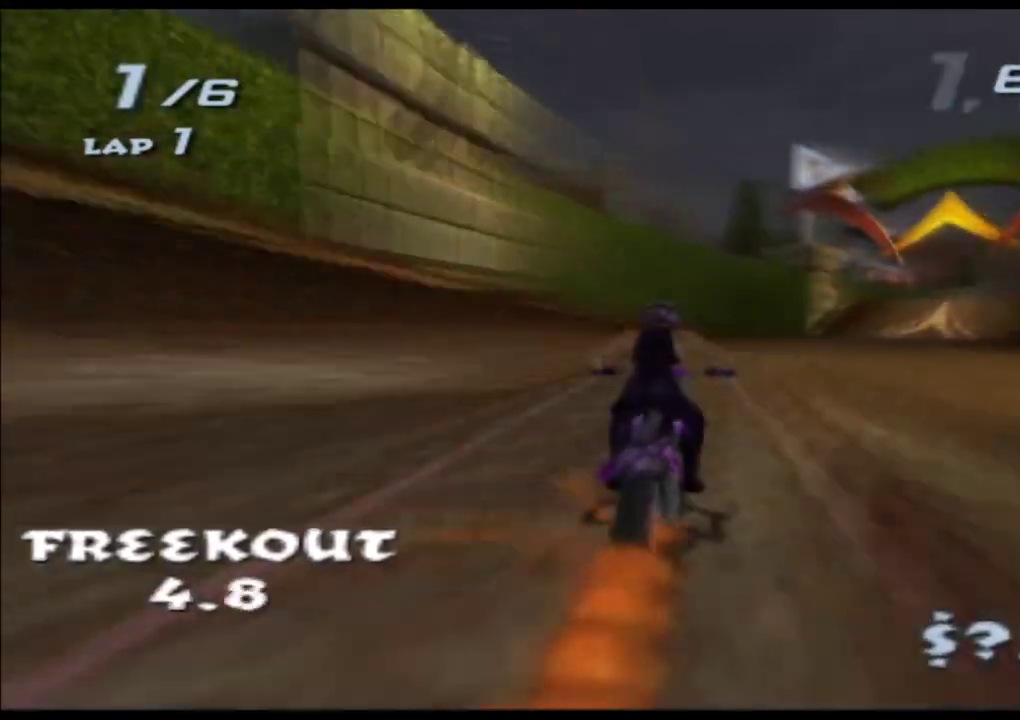
{"buttons": ["A", "X"], "left_stick": "center", "events": [[217, "left_stick", "center"]]}
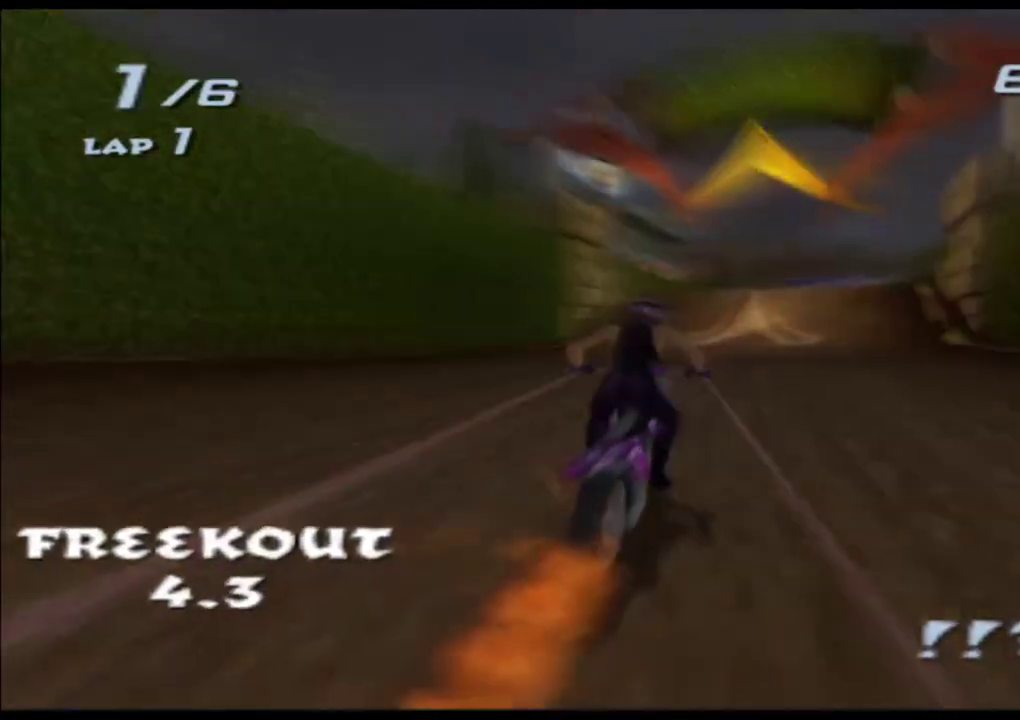
{"buttons": ["A", "X"], "left_stick": "center", "events": [[133, "left_stick", "right"], [250, "left_stick", "center"], [333, "left_stick", "right"], [450, "left_stick", "center"]]}
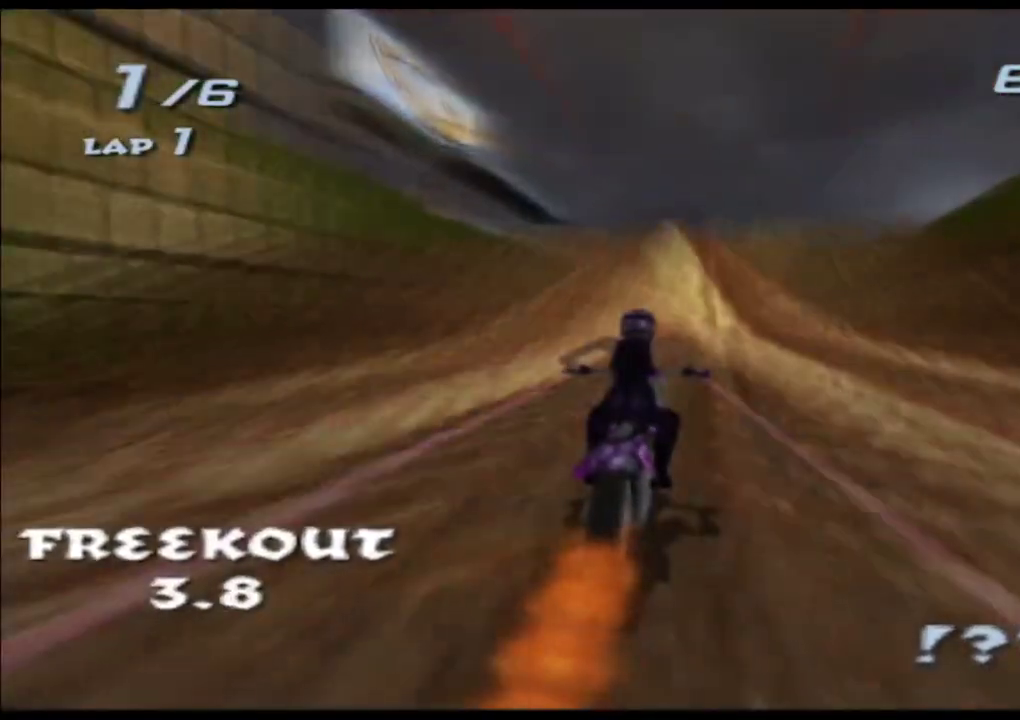
{"buttons": ["A", "X"], "left_stick": "up", "events": [[83, "left_stick", "up"]]}
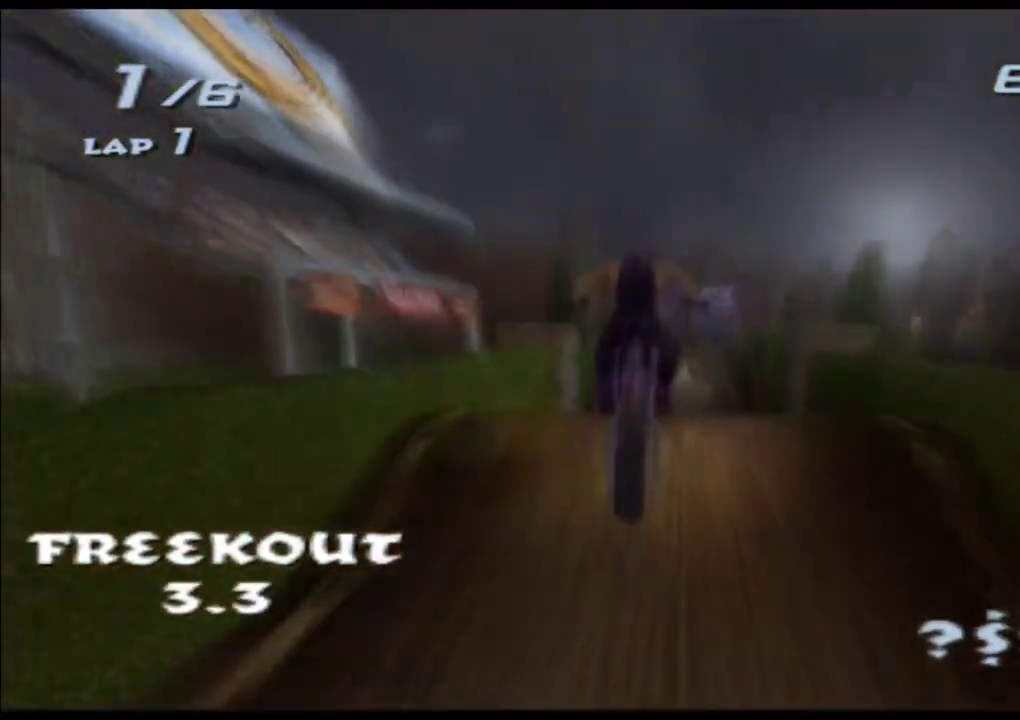
{"buttons": ["A", "X"], "left_stick": "up", "events": []}